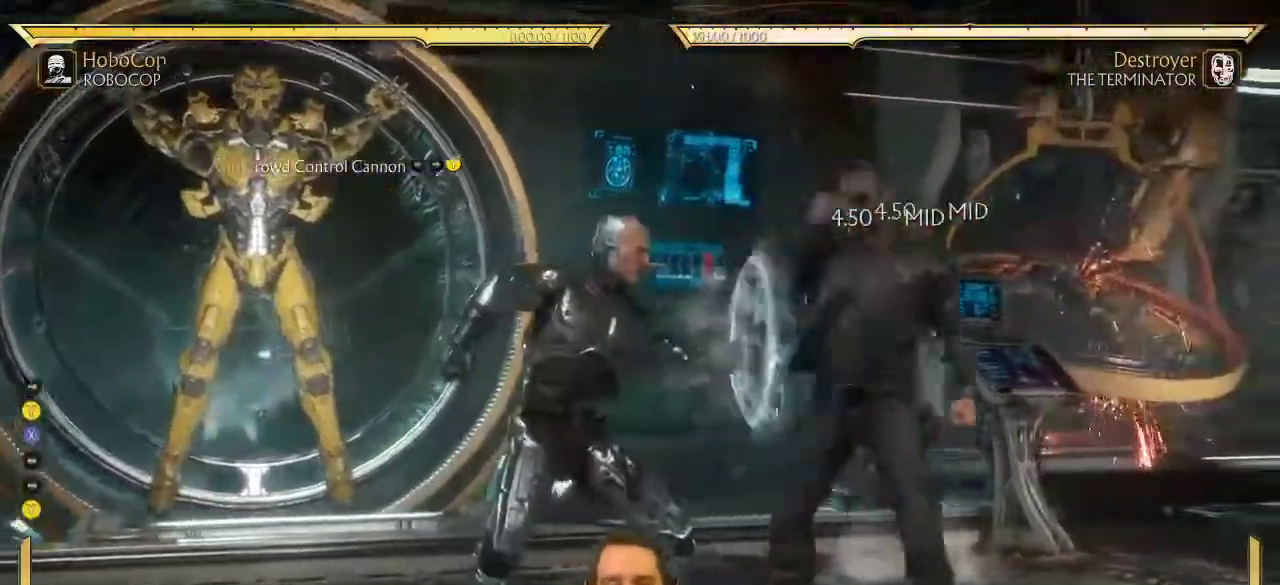
Gameplay with a controller (Xbox layout); each line is a JSON object with the inputs held at the frame after it (dt_ms = milliseconds from this image to that frame). "events" lists button and stick changes between this image and that frame as [ms after this image, input, new state], when the widget could be followed in between. This document gives stick clicks only as held states, not as events.
{"dt_ms": 700, "buttons": [], "left_stick": "center", "right_stick": "center", "events": [[167, "R2", "down"], [267, "R2", "up"], [450, "DPAD_RIGHT", "up"]]}
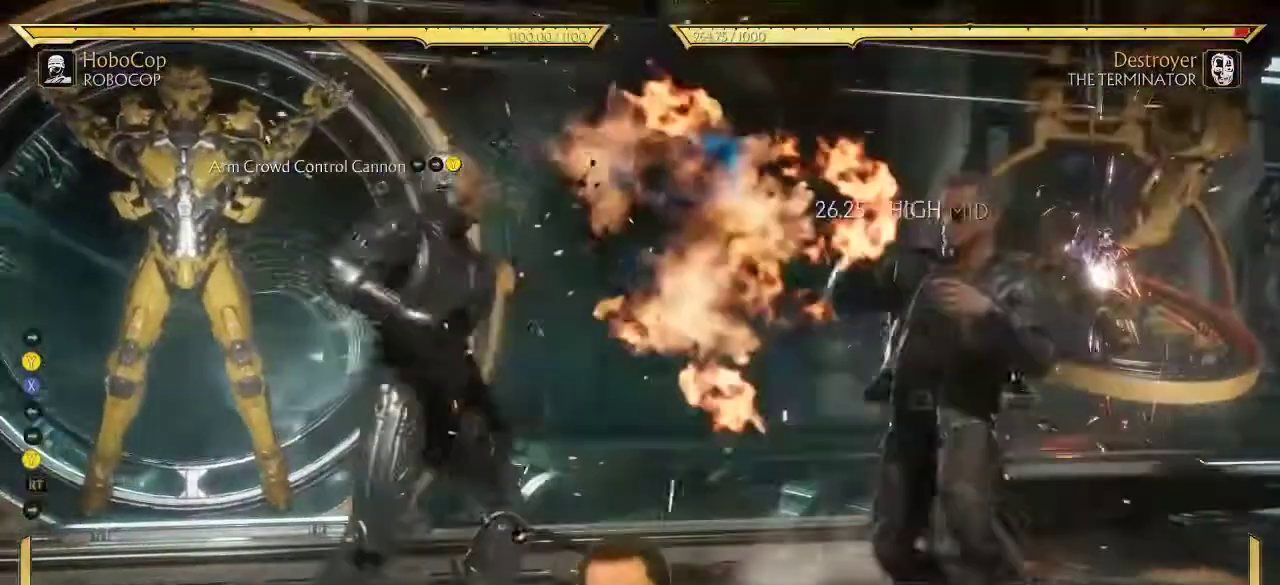
{"dt_ms": 400, "buttons": ["DPAD_RIGHT"], "left_stick": "center", "right_stick": "center", "events": [[33, "DPAD_RIGHT", "down"], [200, "Y", "down"], [267, "X", "down"], [350, "X", "up"], [350, "Y", "up"]]}
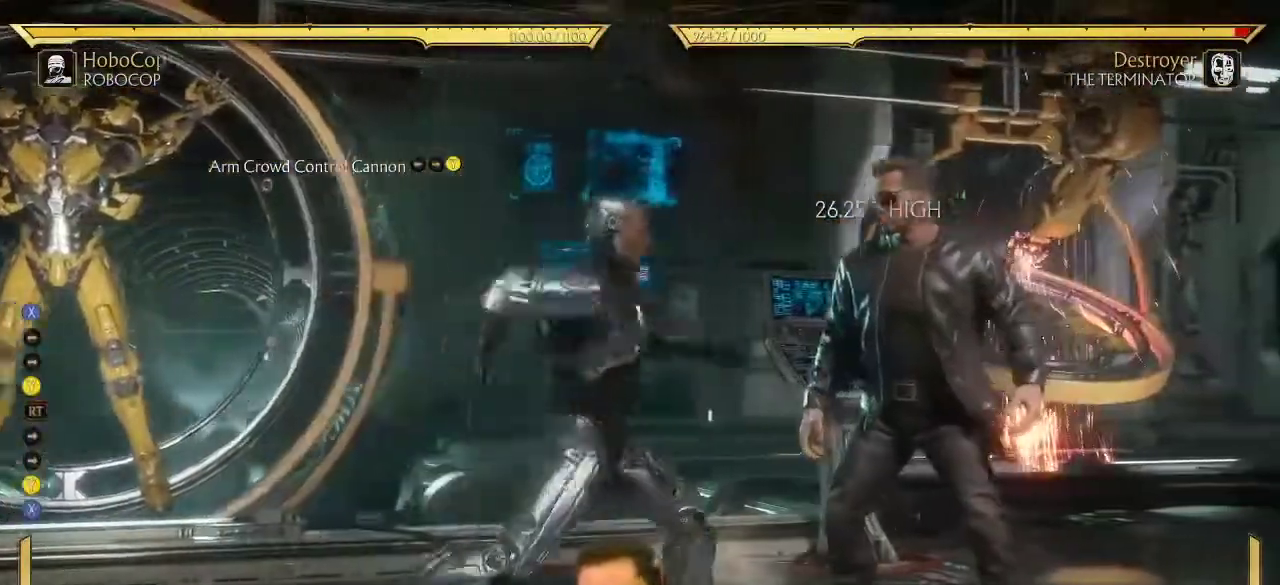
{"dt_ms": 300, "buttons": ["DPAD_RIGHT"], "left_stick": "center", "right_stick": "center", "events": [[83, "B", "down"], [200, "B", "up"]]}
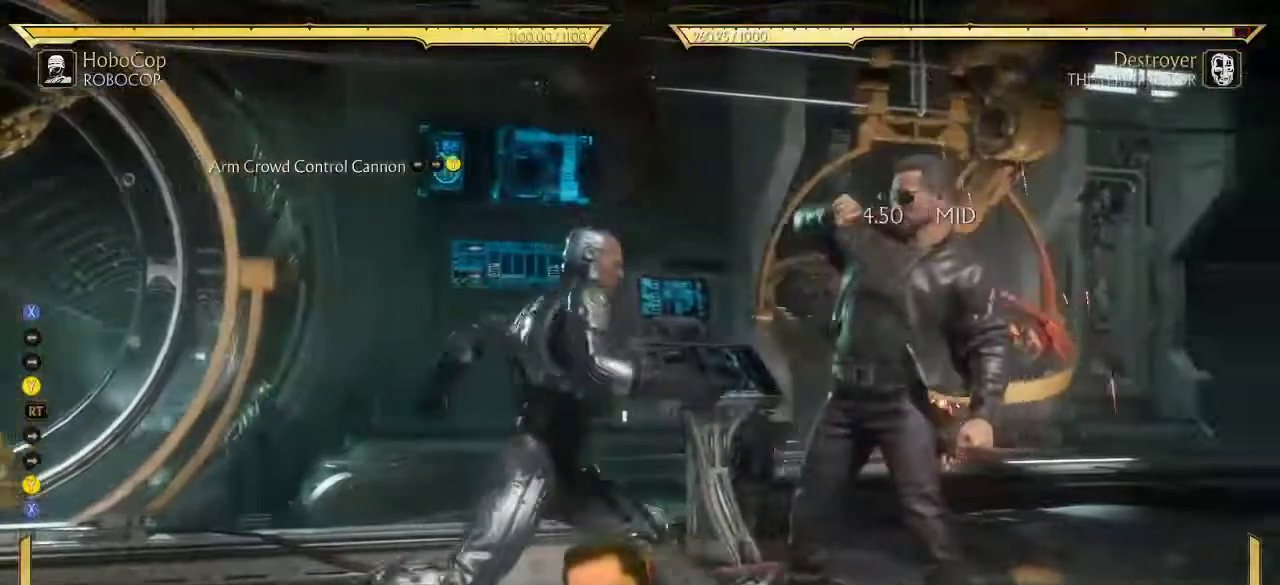
{"dt_ms": 700, "buttons": [], "left_stick": "center", "right_stick": "center", "events": [[467, "DPAD_RIGHT", "up"]]}
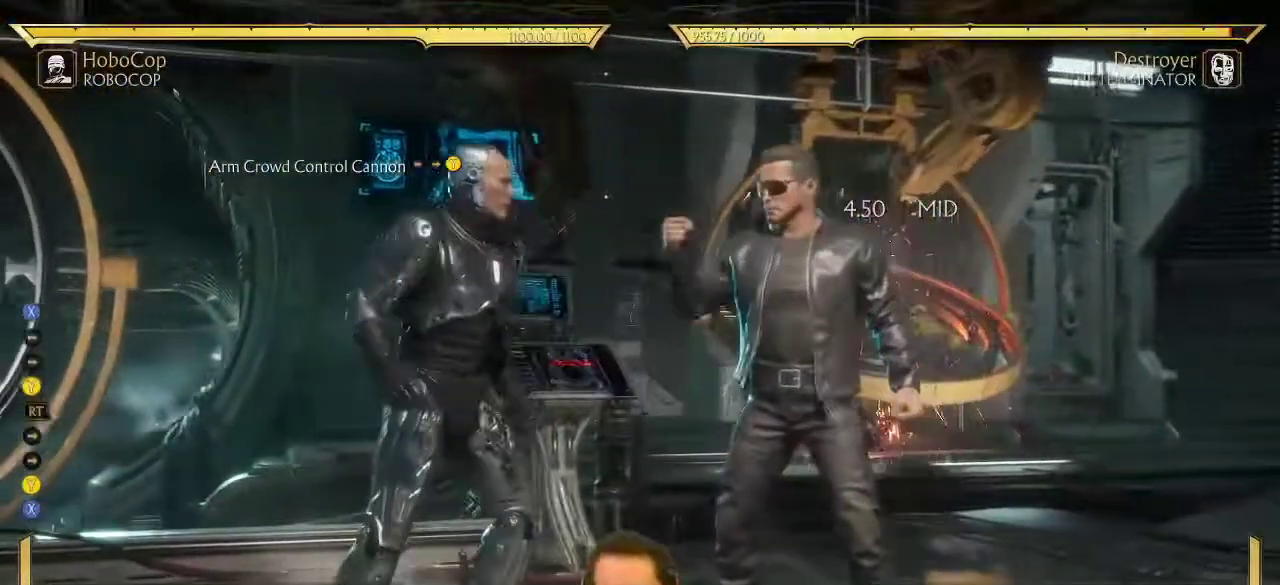
{"dt_ms": 500, "buttons": ["DPAD_DOWN"], "left_stick": "center", "right_stick": "center", "events": [[133, "DPAD_DOWN", "down"]]}
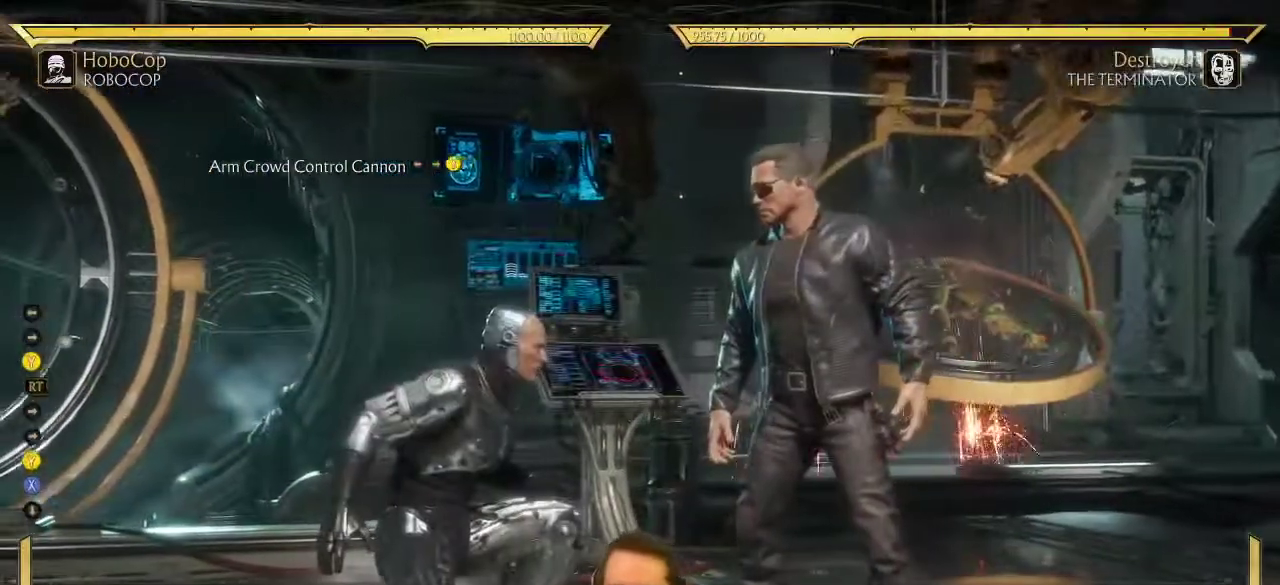
{"dt_ms": 300, "buttons": ["DPAD_DOWN"], "left_stick": "center", "right_stick": "center", "events": []}
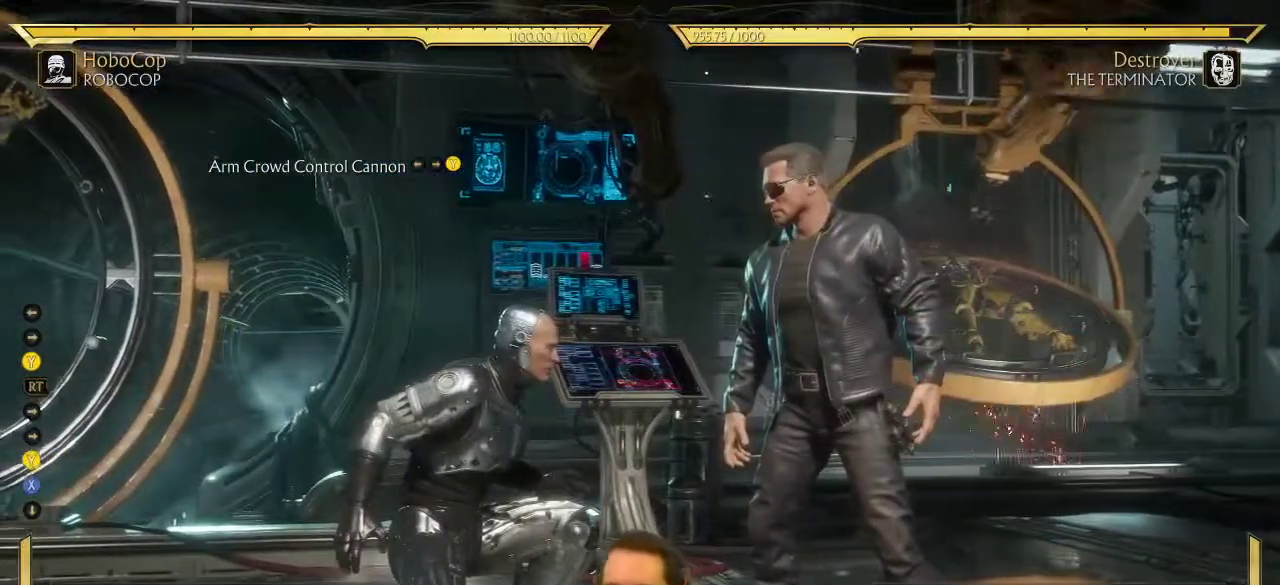
{"dt_ms": 700, "buttons": ["Y", "DPAD_RIGHT"], "left_stick": "center", "right_stick": "center", "events": [[217, "DPAD_DOWN", "up"], [267, "DPAD_RIGHT", "down"], [467, "Y", "down"], [567, "Y", "up"], [667, "Y", "down"]]}
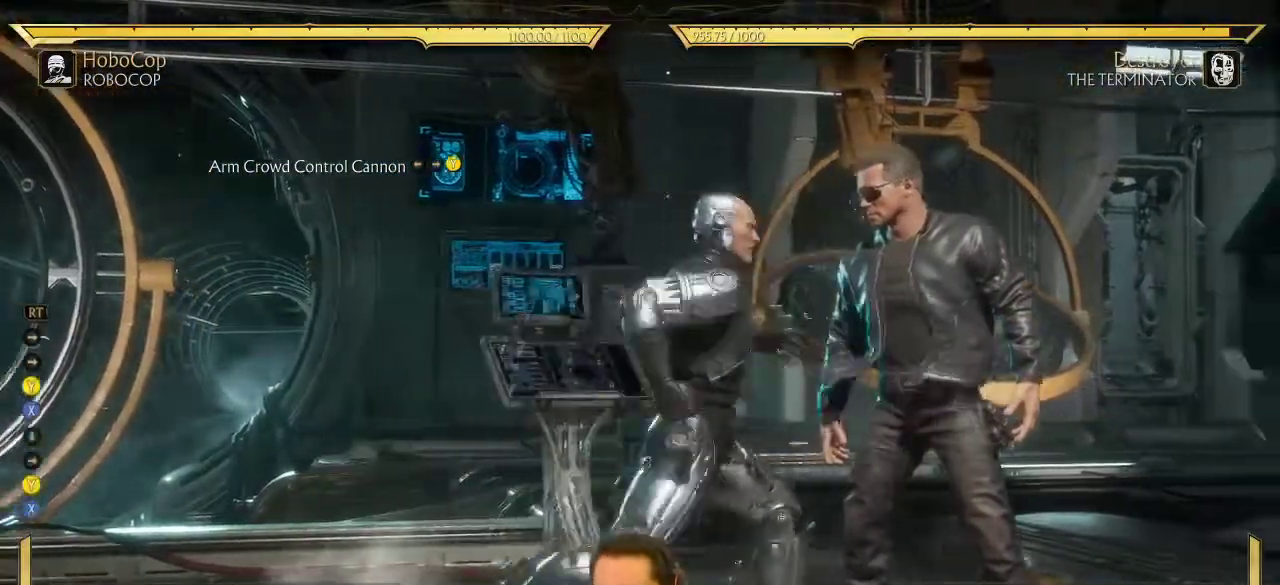
{"dt_ms": 700, "buttons": ["DPAD_RIGHT"], "left_stick": "center", "right_stick": "center", "events": [[33, "Y", "up"]]}
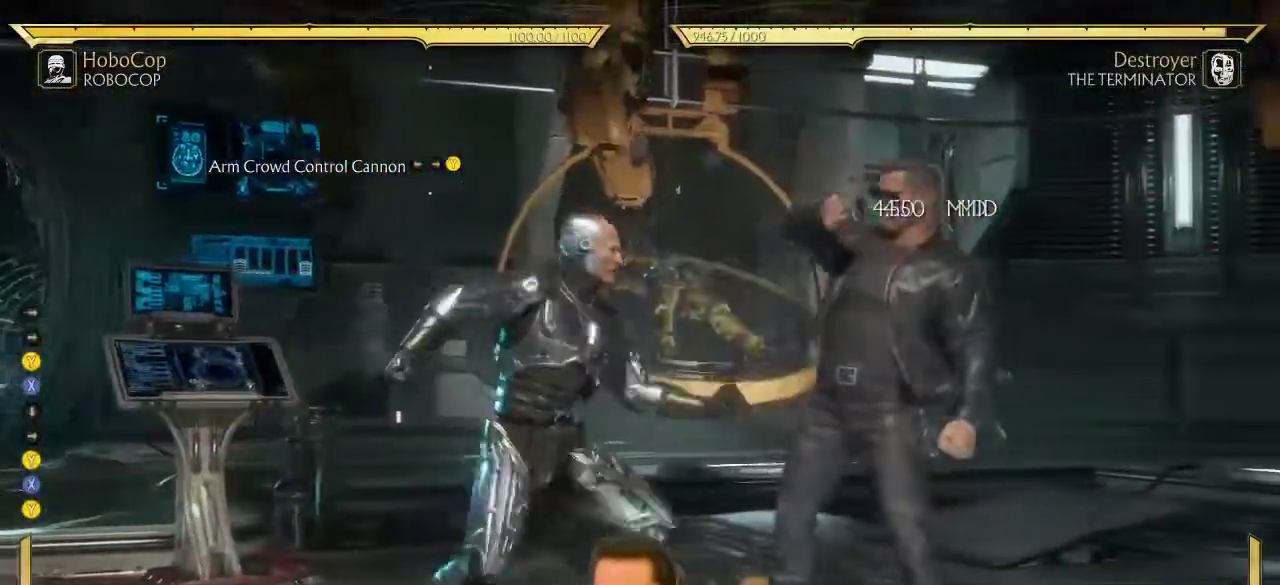
{"dt_ms": 300, "buttons": [], "left_stick": "center", "right_stick": "center", "events": [[250, "DPAD_RIGHT", "up"]]}
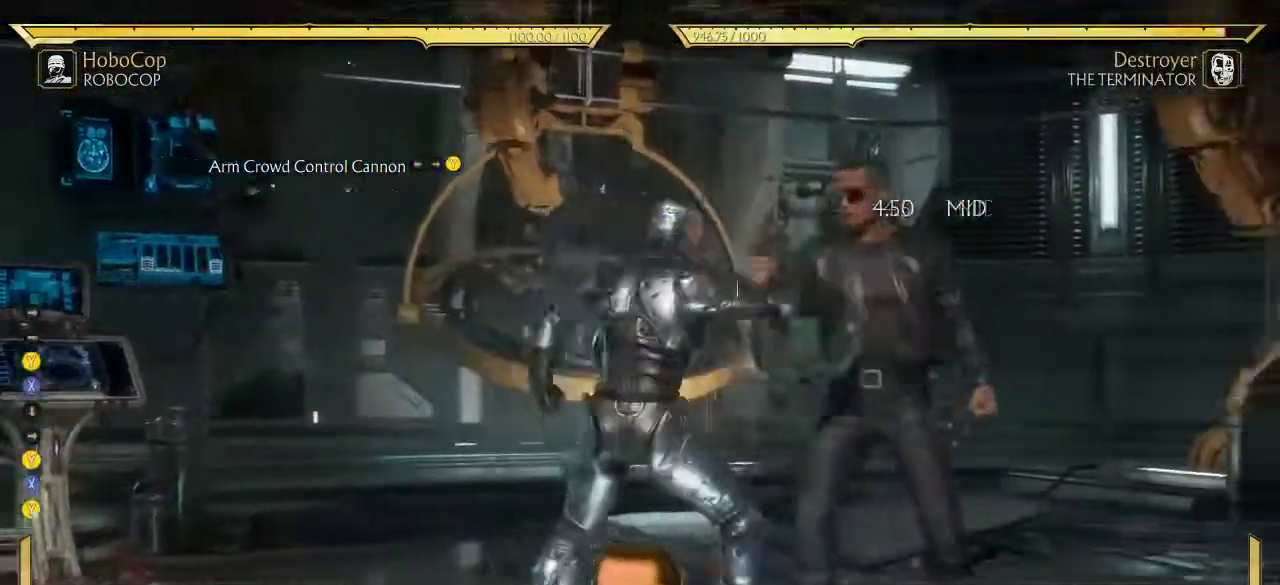
{"dt_ms": 500, "buttons": ["SELECT"], "left_stick": "center", "right_stick": "center", "events": [[417, "SELECT", "down"]]}
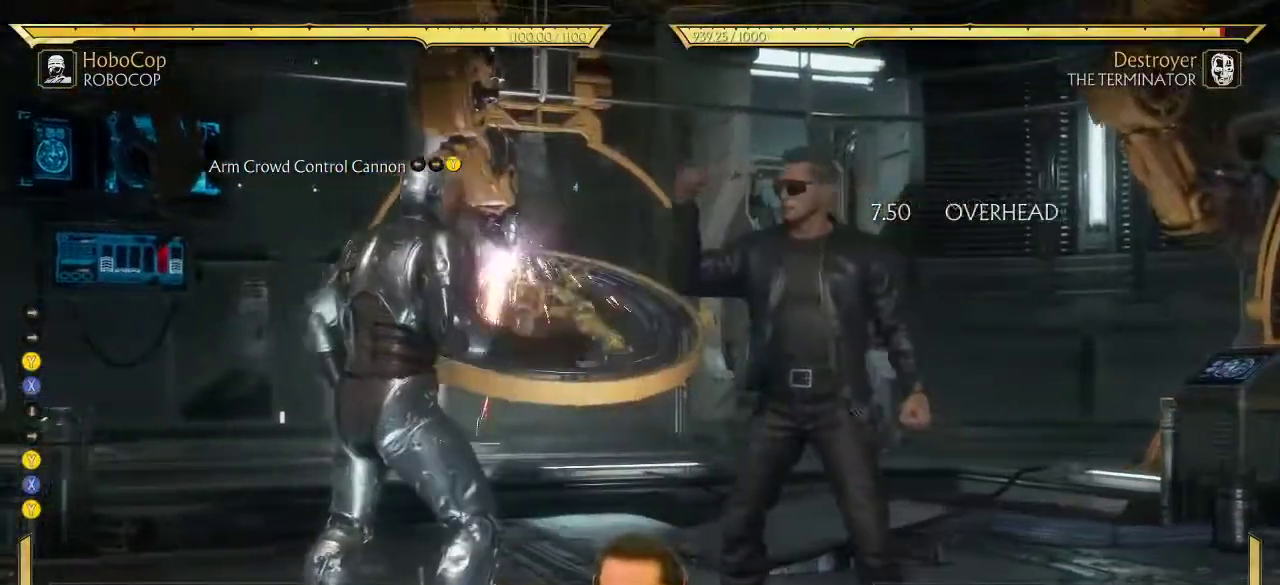
{"dt_ms": 500, "buttons": ["DPAD_DOWN"], "left_stick": "center", "right_stick": "center", "events": [[50, "SELECT", "up"], [433, "DPAD_DOWN", "down"]]}
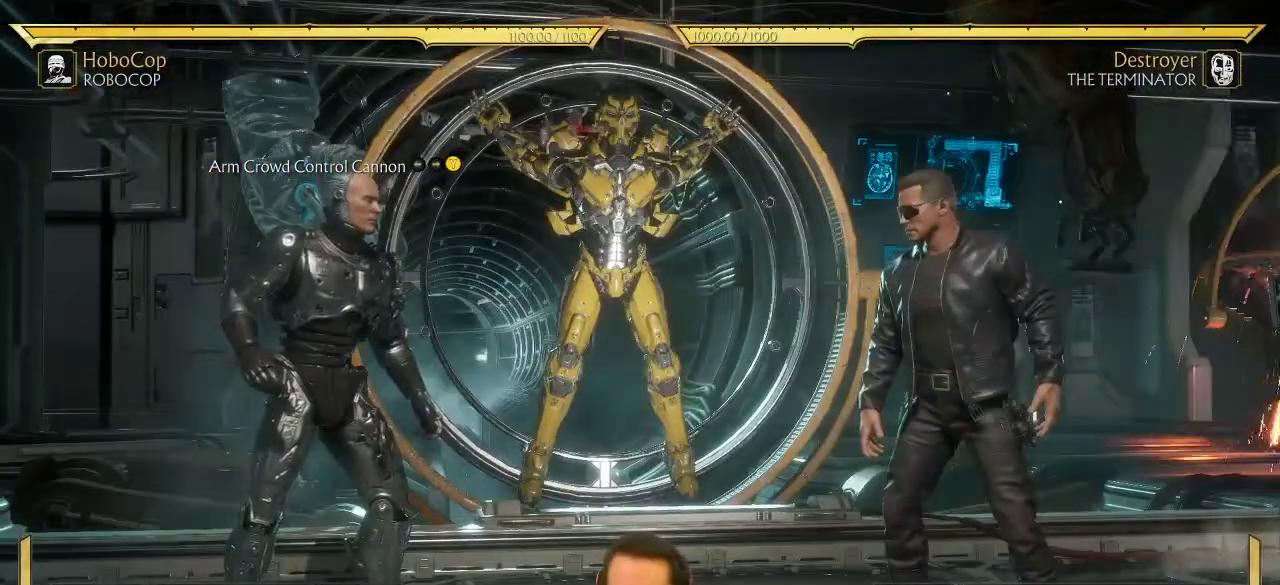
{"dt_ms": 500, "buttons": [], "left_stick": "center", "right_stick": "center", "events": [[183, "DPAD_DOWN", "up"]]}
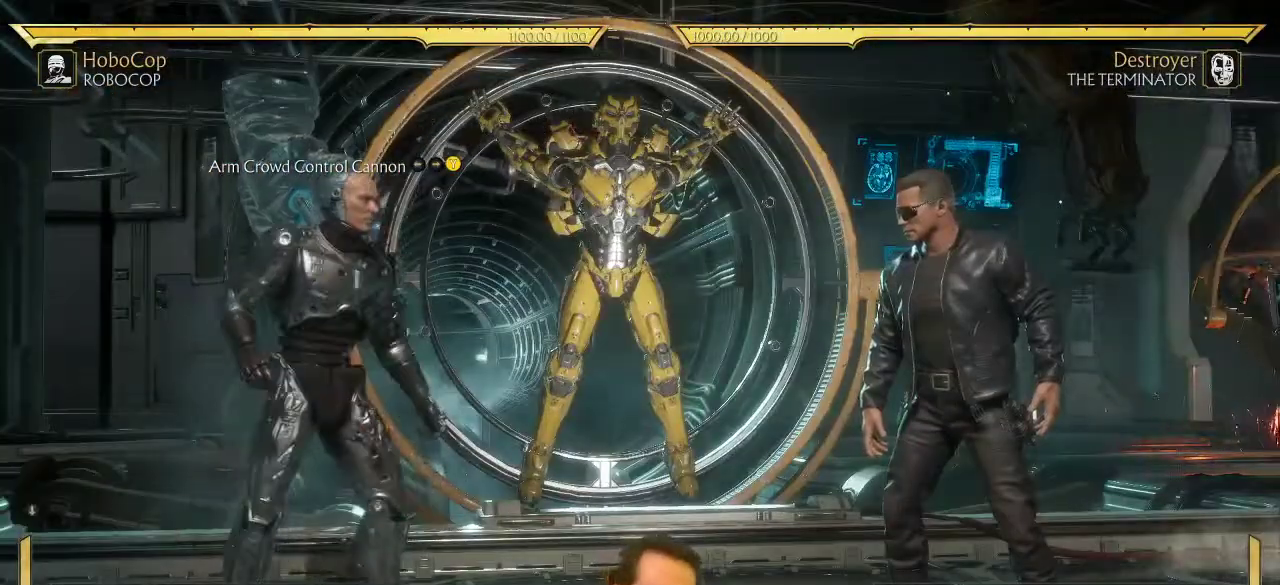
{"dt_ms": 600, "buttons": [], "left_stick": "center", "right_stick": "center", "events": [[67, "DPAD_RIGHT", "down"], [433, "Y", "down"], [483, "X", "down"], [517, "Y", "up"], [550, "DPAD_RIGHT", "up"], [550, "X", "up"]]}
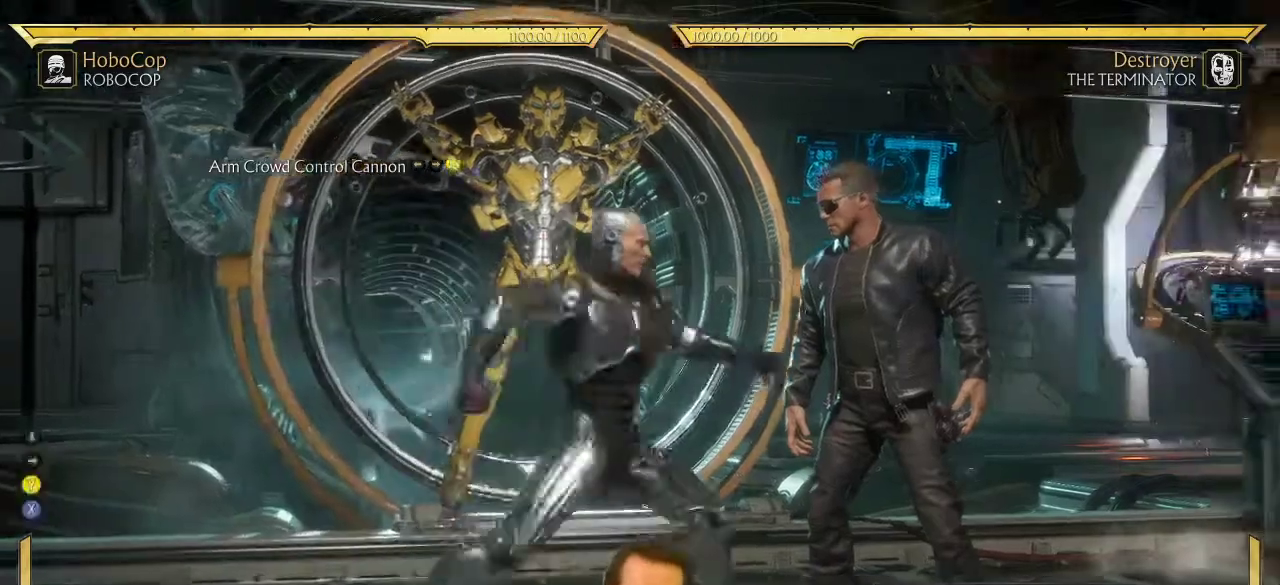
{"dt_ms": 400, "buttons": ["DPAD_RIGHT"], "left_stick": "center", "right_stick": "center", "events": [[33, "DPAD_LEFT", "down"], [117, "DPAD_LEFT", "up"], [133, "DPAD_RIGHT", "down"], [150, "Y", "down"], [200, "Y", "up"]]}
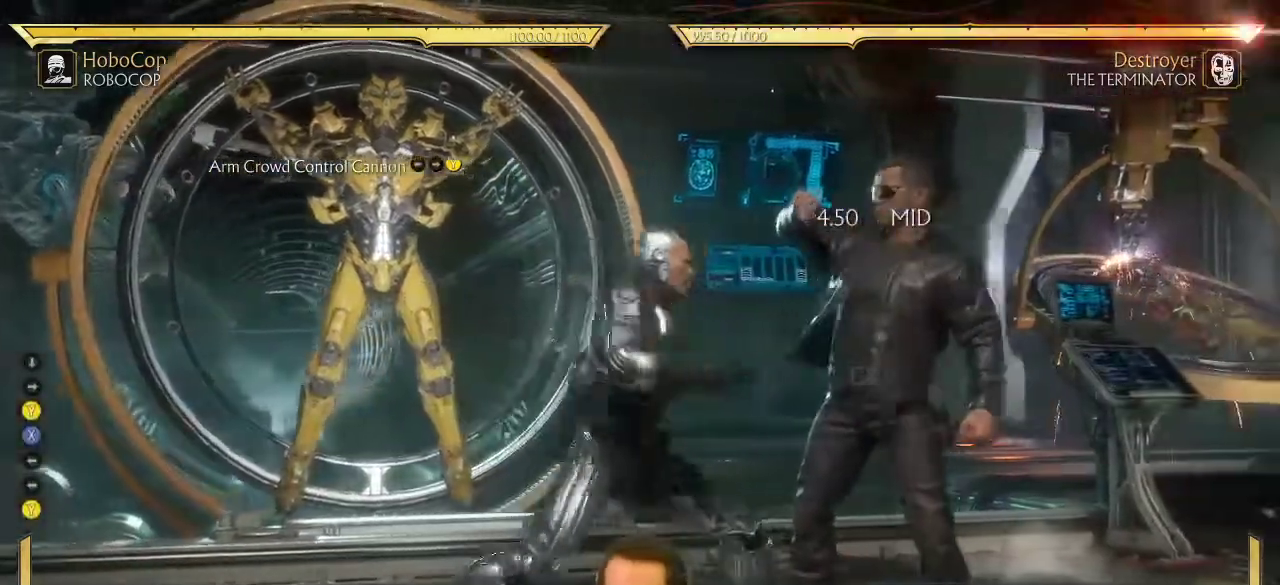
{"dt_ms": 300, "buttons": ["DPAD_RIGHT"], "left_stick": "center", "right_stick": "center", "events": [[150, "R2", "down"], [267, "R2", "up"]]}
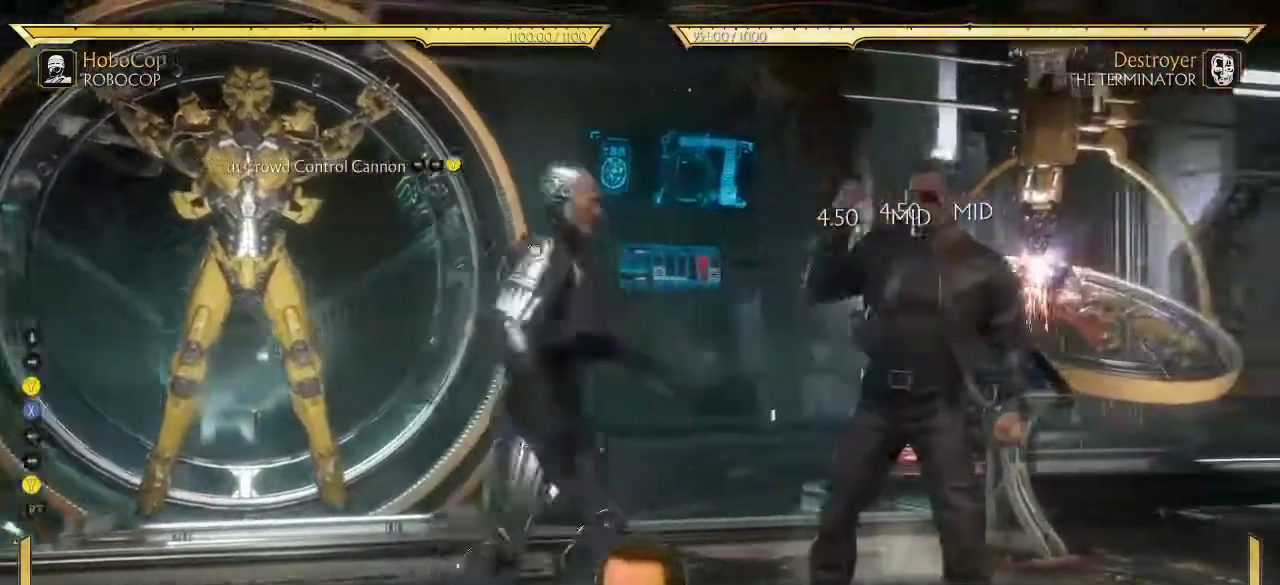
{"dt_ms": 800, "buttons": ["Y", "DPAD_RIGHT"], "left_stick": "center", "right_stick": "center", "events": [[250, "DPAD_RIGHT", "up"], [417, "DPAD_RIGHT", "down"], [467, "DPAD_RIGHT", "up"], [567, "DPAD_RIGHT", "down"], [750, "Y", "down"]]}
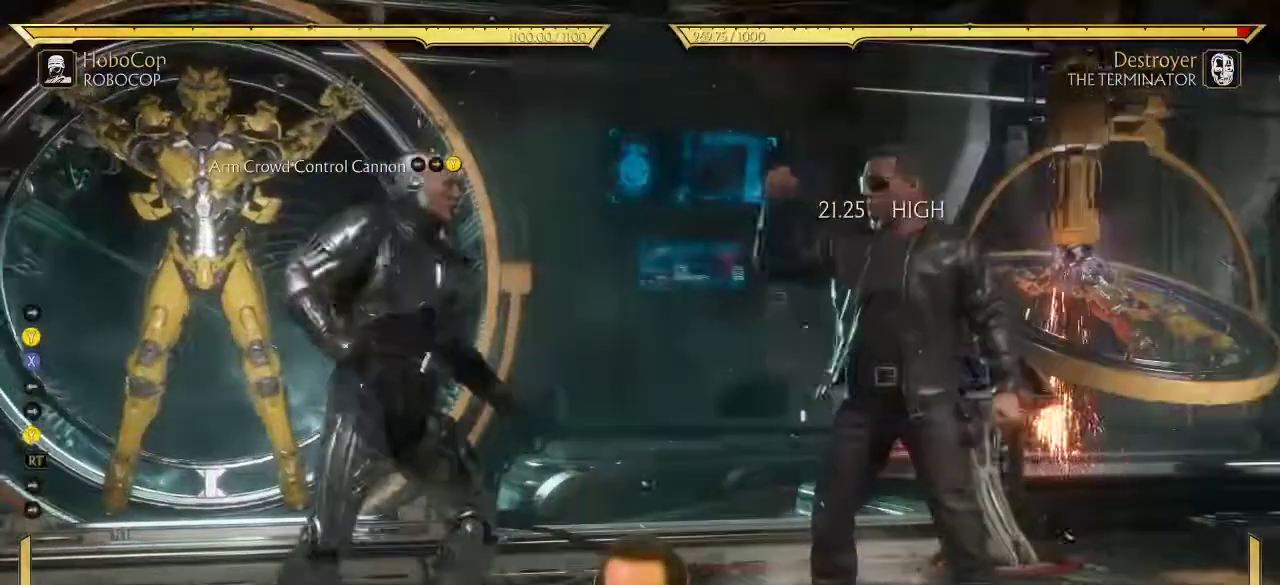
{"dt_ms": 400, "buttons": [], "left_stick": "center", "right_stick": "center", "events": [[17, "X", "down"], [17, "Y", "up"], [67, "X", "up"], [117, "Y", "down"], [183, "Y", "up"], [350, "DPAD_RIGHT", "up"]]}
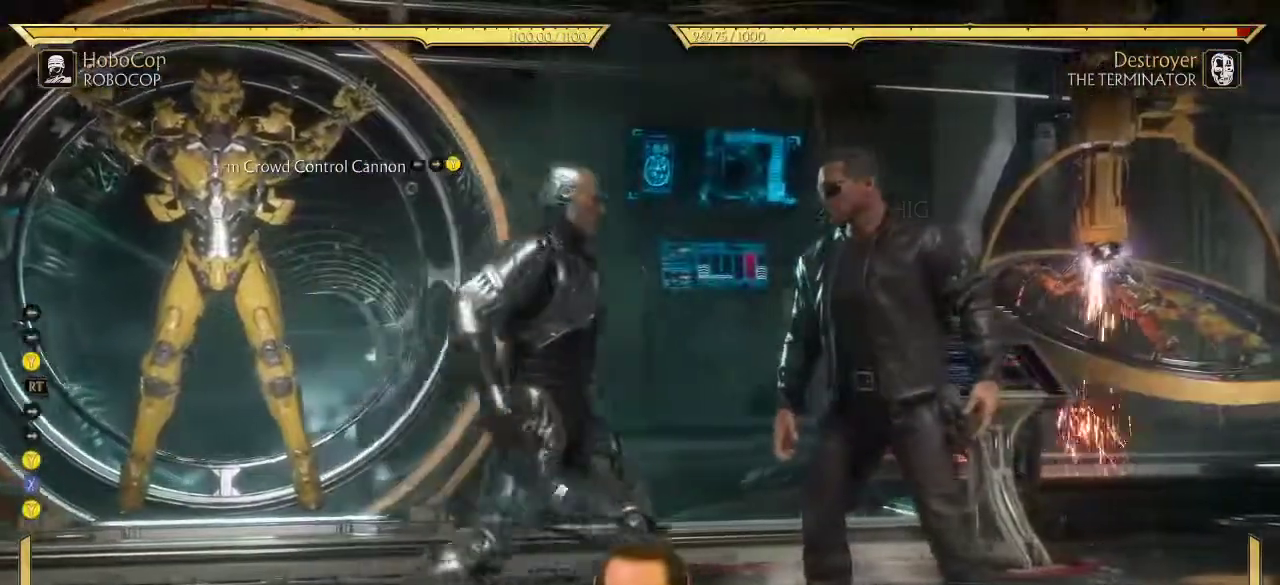
{"dt_ms": 500, "buttons": [], "left_stick": "center", "right_stick": "center", "events": [[117, "SELECT", "down"], [217, "SELECT", "up"]]}
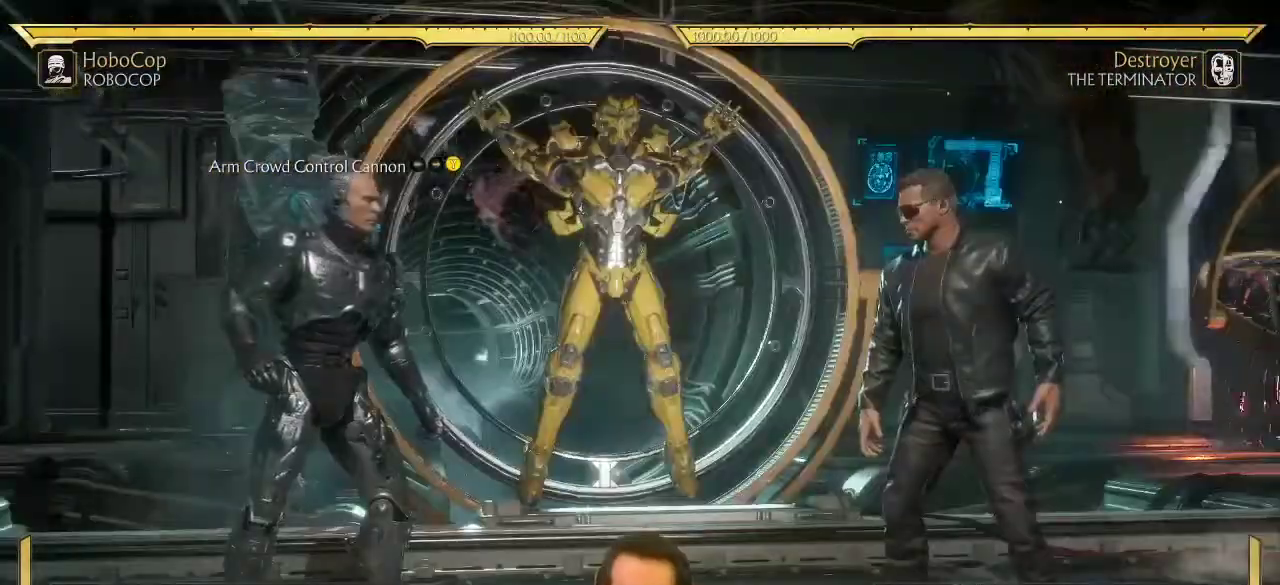
{"dt_ms": 400, "buttons": ["DPAD_RIGHT"], "left_stick": "center", "right_stick": "center", "events": [[67, "DPAD_RIGHT", "down"]]}
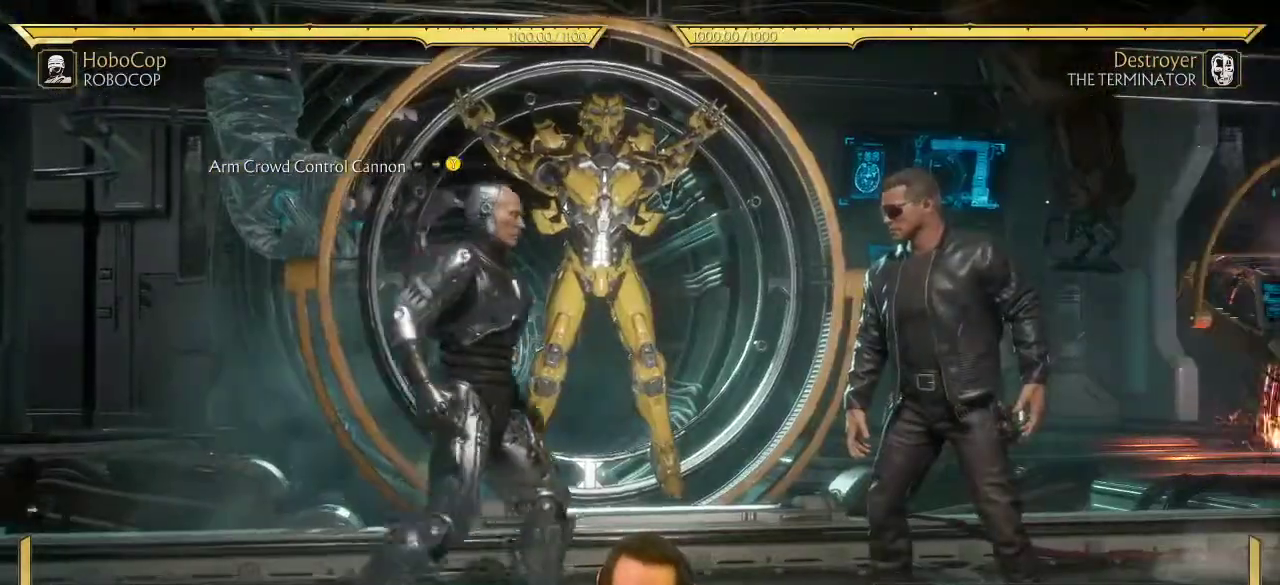
{"dt_ms": 700, "buttons": ["DPAD_RIGHT"], "left_stick": "center", "right_stick": "center", "events": [[50, "Y", "down"], [117, "X", "down"], [117, "Y", "up"], [167, "X", "up"], [183, "DPAD_RIGHT", "up"], [317, "DPAD_LEFT", "down"], [383, "DPAD_LEFT", "up"], [433, "DPAD_RIGHT", "down"]]}
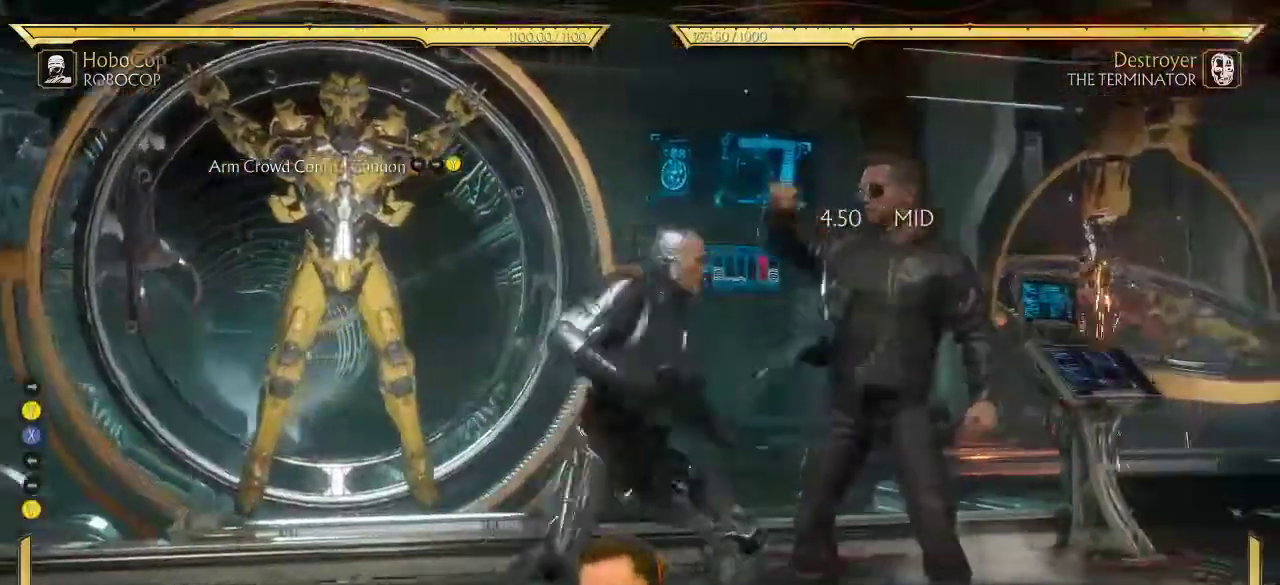
{"dt_ms": 400, "buttons": ["R2", "DPAD_RIGHT"], "left_stick": "center", "right_stick": "center", "events": [[333, "R2", "down"]]}
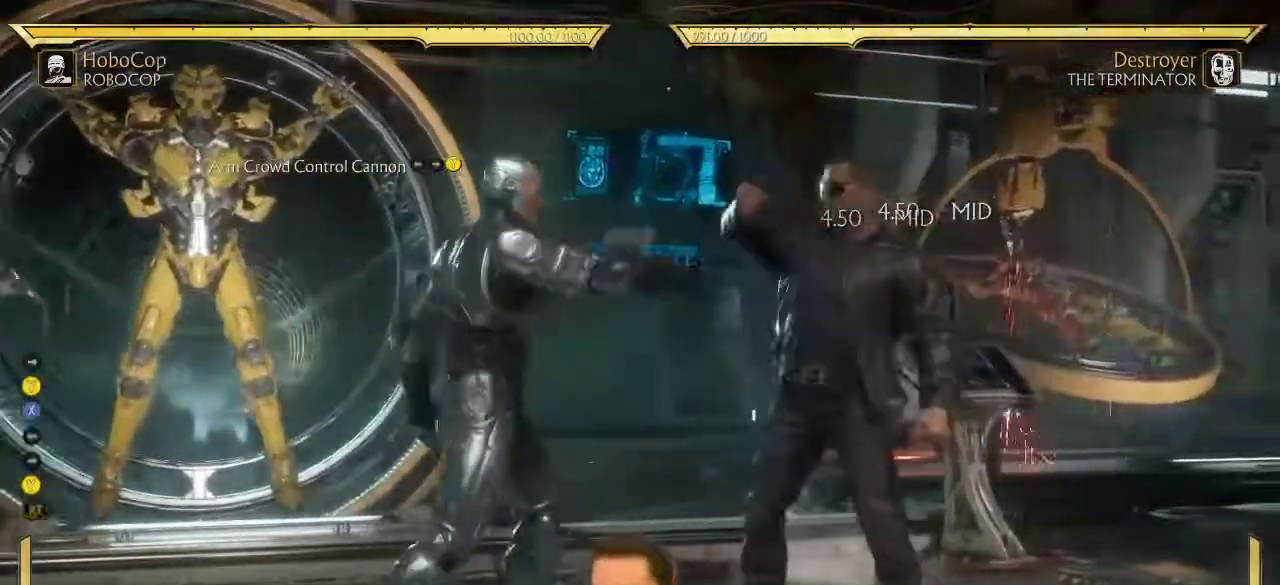
{"dt_ms": 300, "buttons": ["DPAD_RIGHT"], "left_stick": "center", "right_stick": "center", "events": [[17, "R2", "up"], [133, "DPAD_RIGHT", "up"], [283, "DPAD_RIGHT", "down"]]}
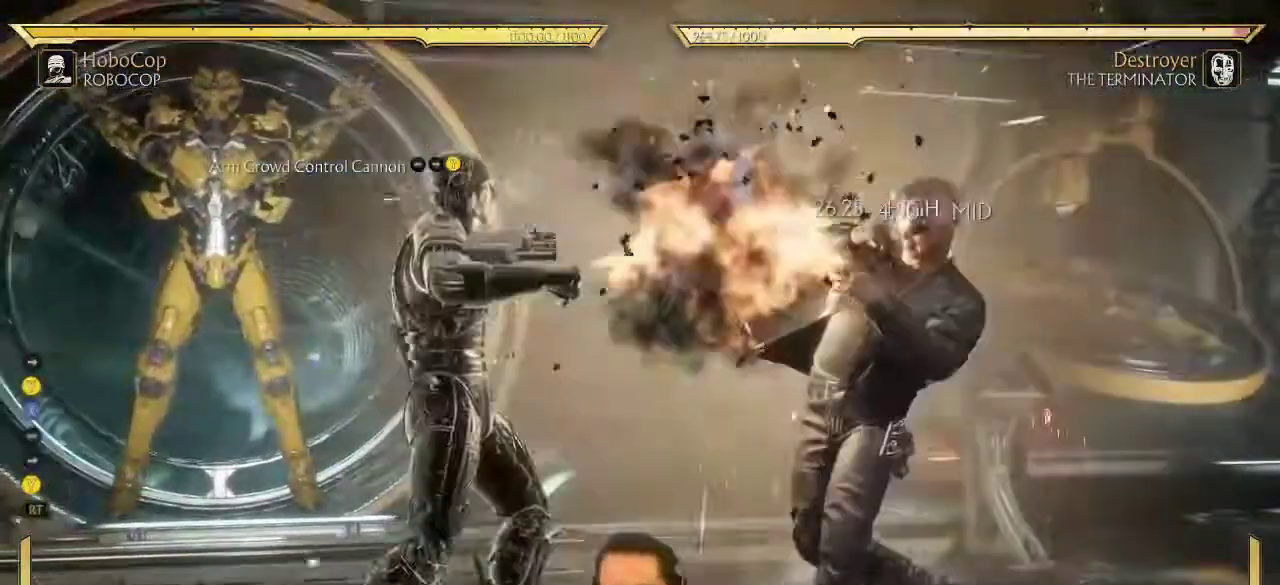
{"dt_ms": 800, "buttons": ["DPAD_RIGHT"], "left_stick": "center", "right_stick": "center", "events": [[50, "DPAD_RIGHT", "up"], [133, "DPAD_RIGHT", "down"], [350, "Y", "down"], [433, "X", "down"], [450, "Y", "up"], [467, "B", "down"], [483, "X", "up"], [550, "B", "up"], [550, "Y", "down"], [650, "Y", "up"]]}
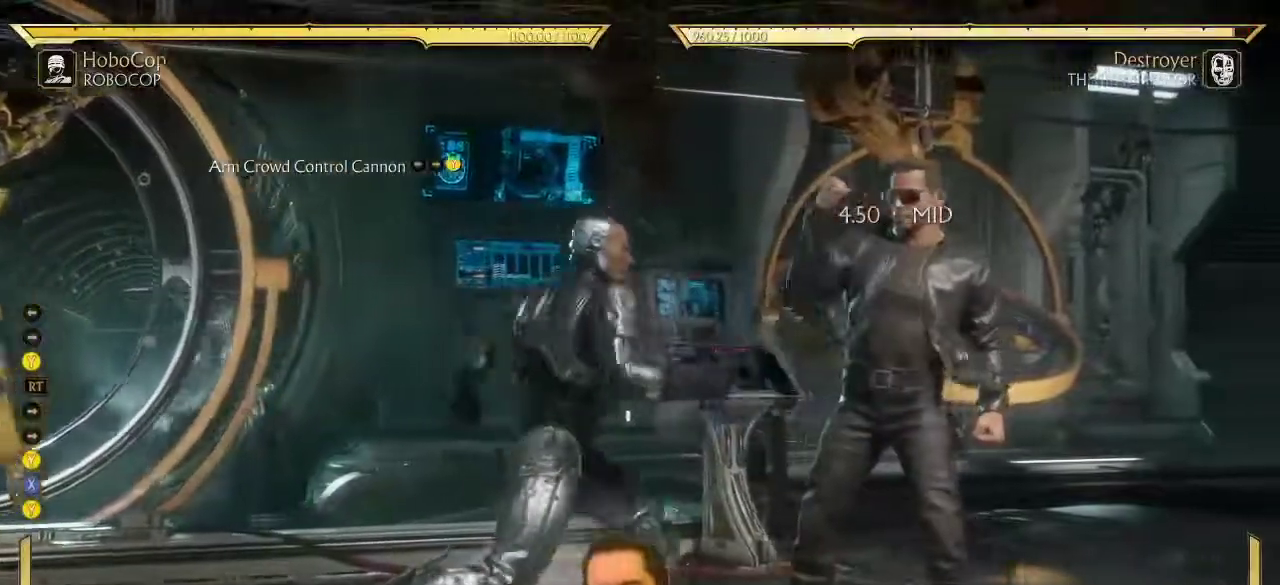
{"dt_ms": 400, "buttons": ["DPAD_RIGHT"], "left_stick": "center", "right_stick": "center", "events": []}
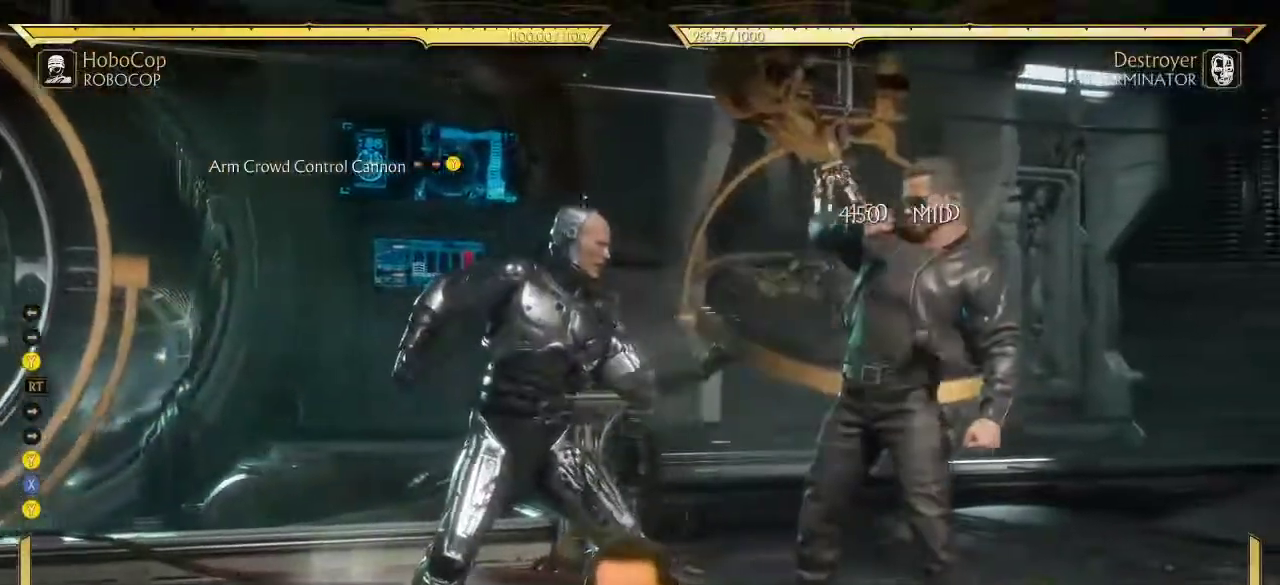
{"dt_ms": 300, "buttons": [], "left_stick": "center", "right_stick": "center", "events": [[250, "DPAD_RIGHT", "up"]]}
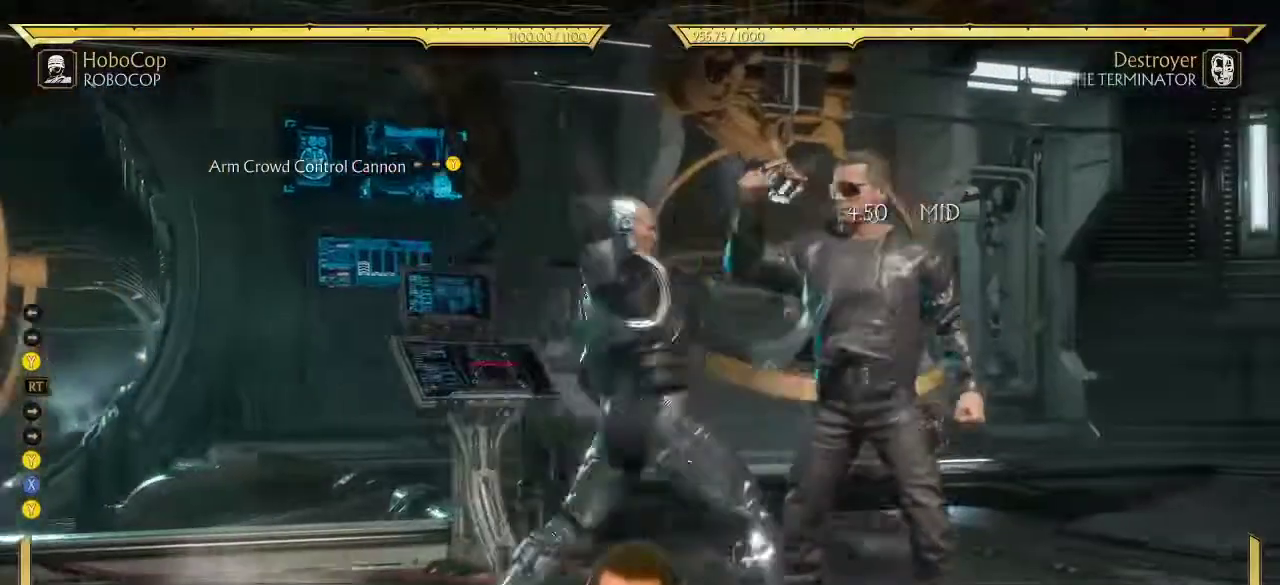
{"dt_ms": 700, "buttons": ["DPAD_RIGHT"], "left_stick": "center", "right_stick": "center", "events": [[567, "DPAD_RIGHT", "down"]]}
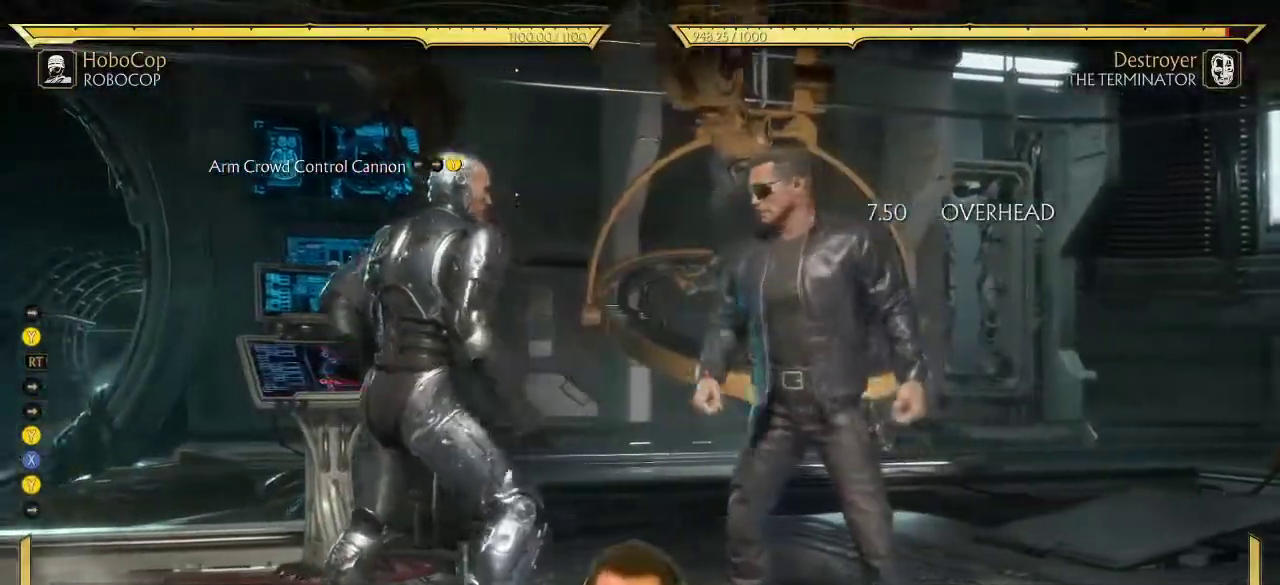
{"dt_ms": 500, "buttons": ["DPAD_RIGHT"], "left_stick": "center", "right_stick": "center", "events": [[283, "DPAD_RIGHT", "up"], [333, "SELECT", "down"], [433, "SELECT", "up"], [500, "DPAD_RIGHT", "down"]]}
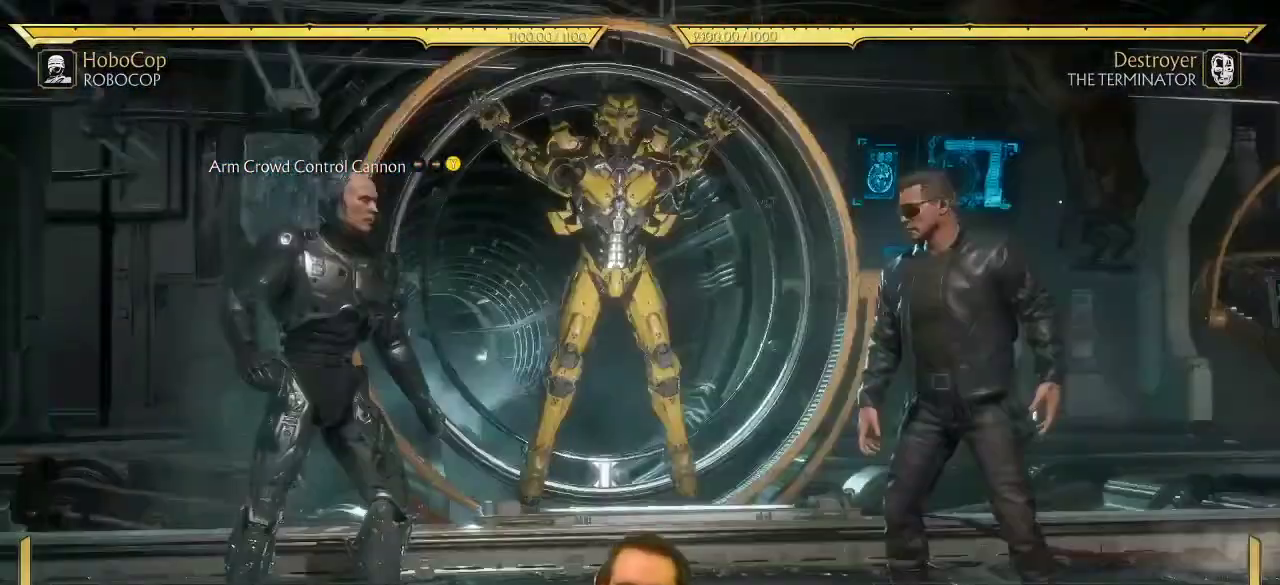
{"dt_ms": 400, "buttons": ["DPAD_RIGHT"], "left_stick": "center", "right_stick": "center", "events": []}